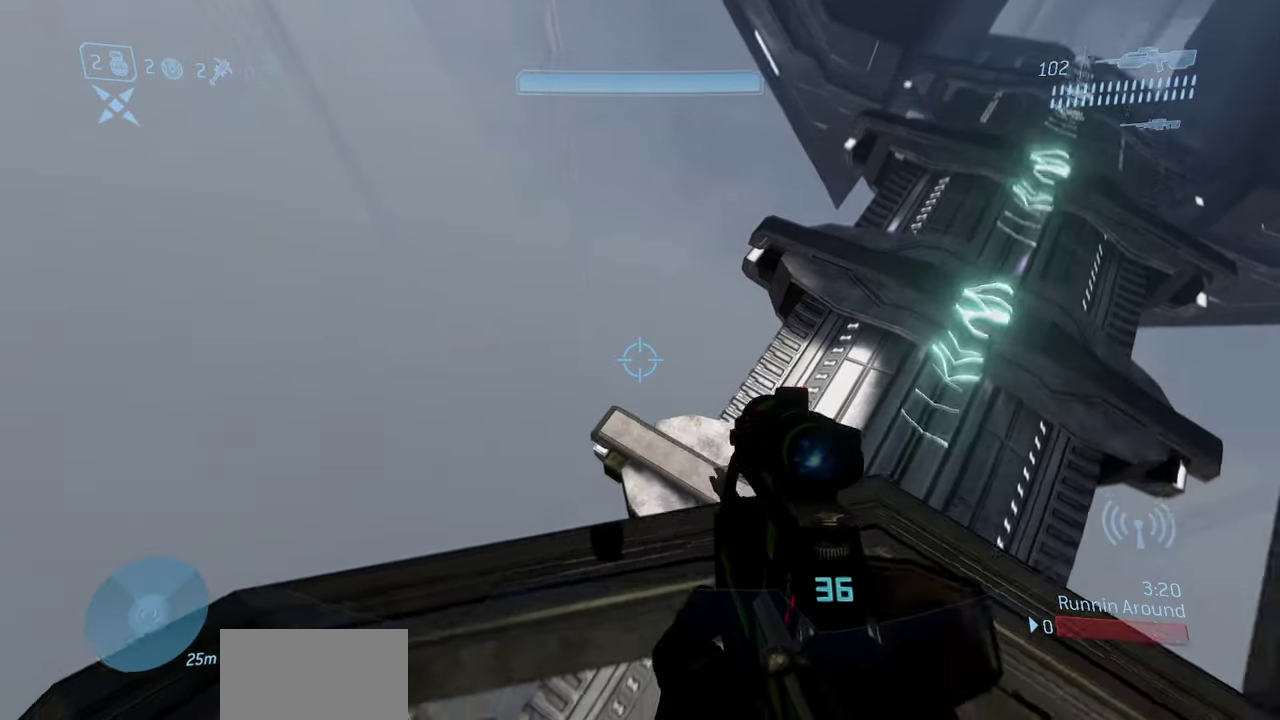
Gameplay with a controller (Xbox layout); each line is a JSON object with the inputs held at the frame after it (dt_ms = milliseconds from this image to that frame). "events" lists button and stick changes between this image and that frame as [ms after this image, input, new state], when the widget could be followed in between.
{"dt_ms": 500, "buttons": [], "left_stick": "up", "right_stick": "center", "events": [[167, "left_stick", "up"], [167, "right_stick", "center"], [300, "left_stick", "center"], [467, "left_stick", "up"]]}
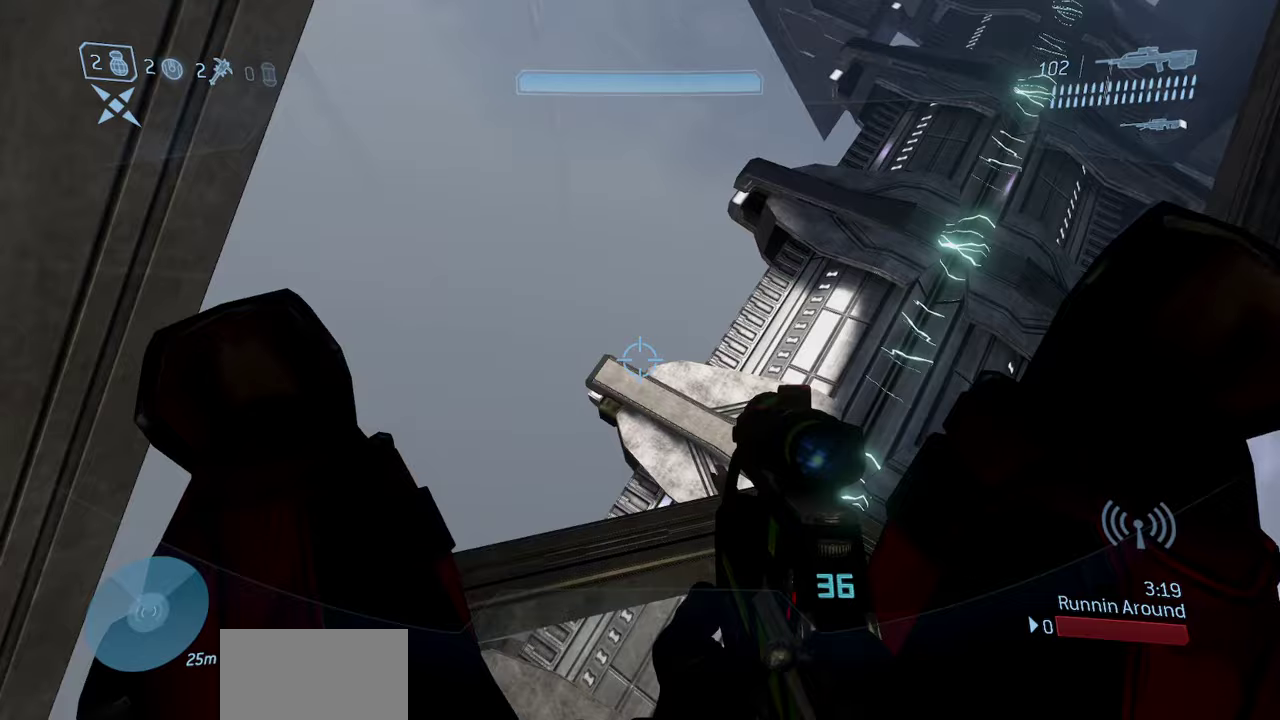
{"dt_ms": 700, "buttons": [], "left_stick": "center", "right_stick": "center", "events": [[300, "left_stick", "center"], [450, "left_stick", "up"], [550, "left_stick", "center"]]}
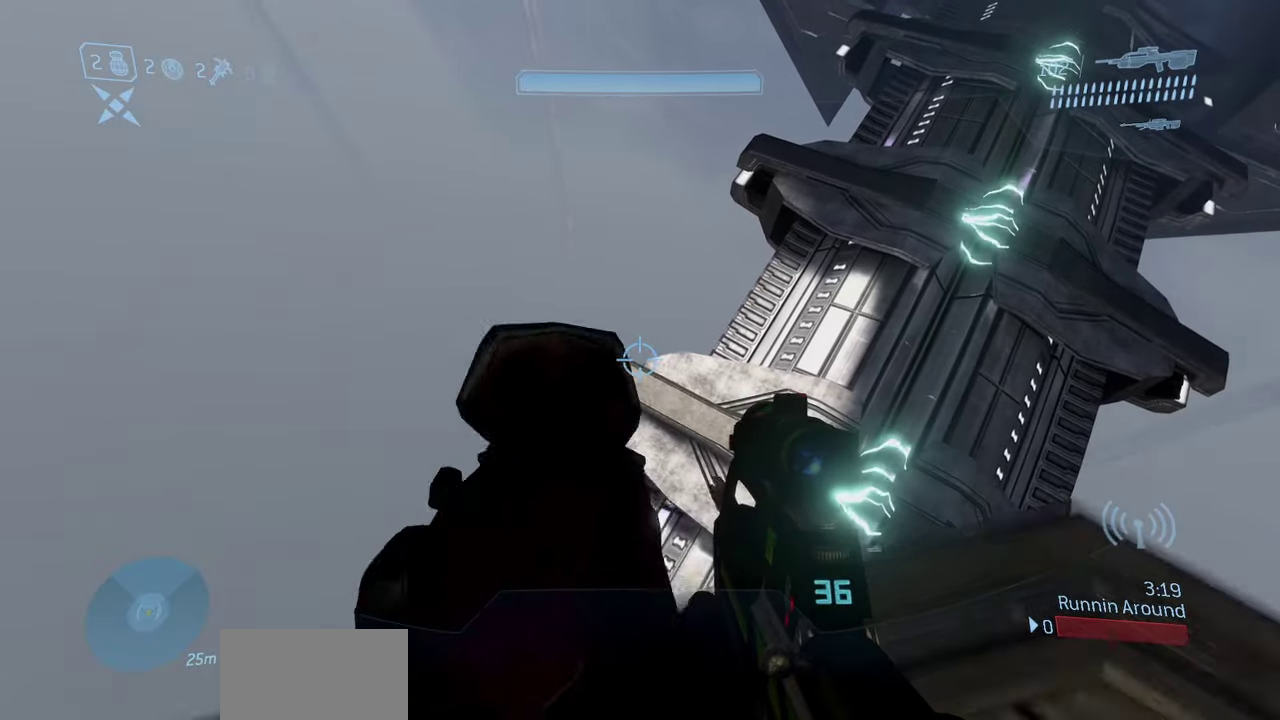
{"dt_ms": 300, "buttons": [], "left_stick": "center", "right_stick": "up-right", "events": [[217, "right_stick", "up-right"]]}
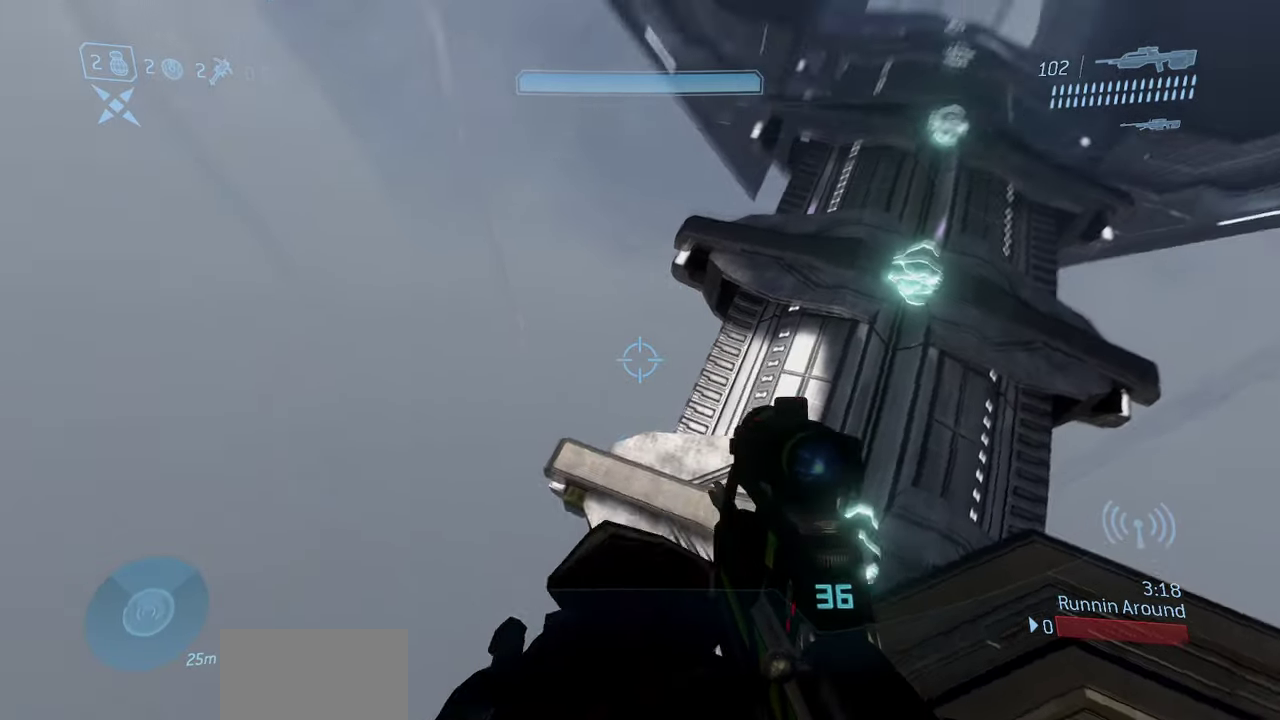
{"dt_ms": 500, "buttons": [], "left_stick": "center", "right_stick": "up-right", "events": [[233, "right_stick", "center"], [500, "right_stick", "up-right"]]}
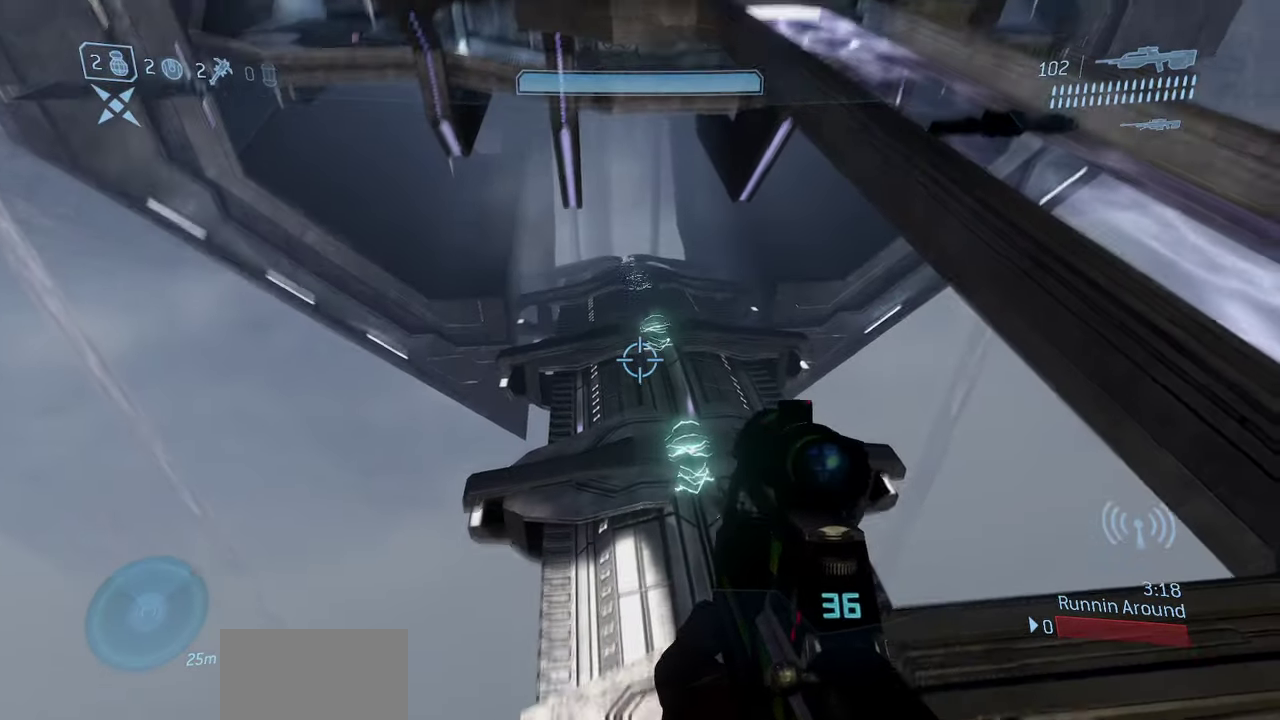
{"dt_ms": 500, "buttons": [], "left_stick": "right", "right_stick": "center", "events": [[83, "left_stick", "down-right"], [333, "left_stick", "right"], [467, "right_stick", "center"]]}
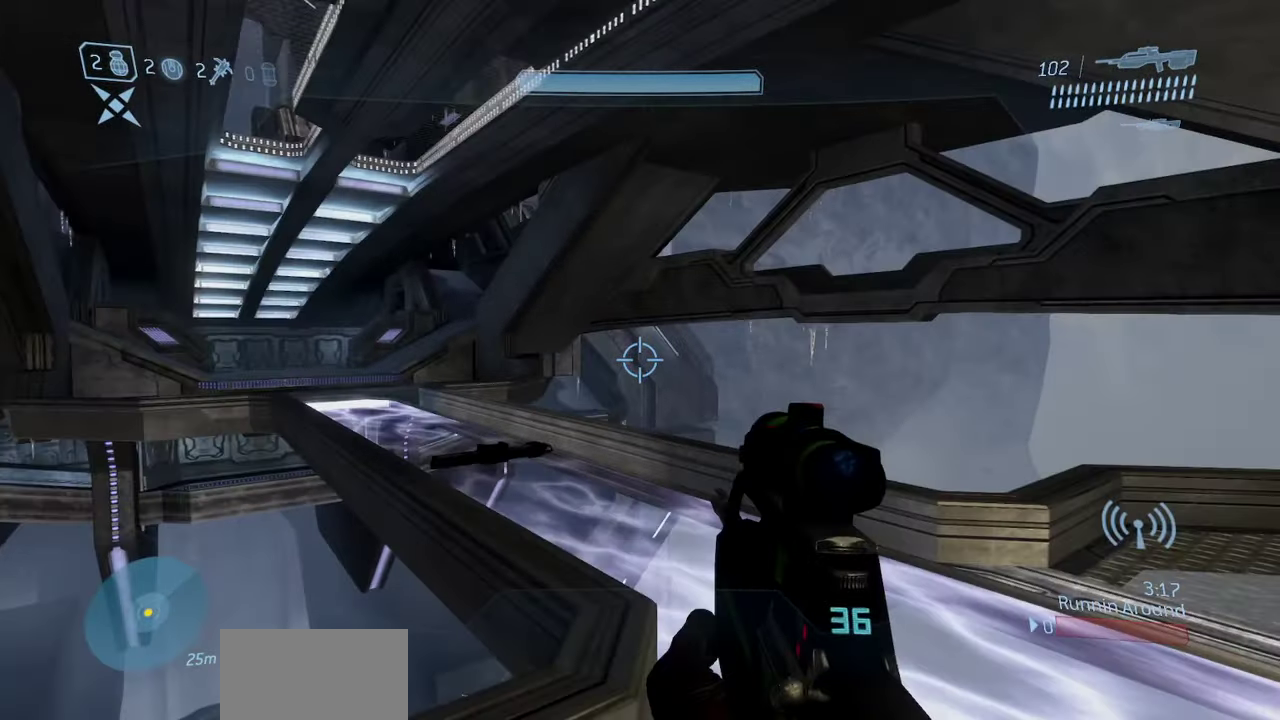
{"dt_ms": 700, "buttons": [], "left_stick": "down-right", "right_stick": "center", "events": [[633, "left_stick", "down-right"]]}
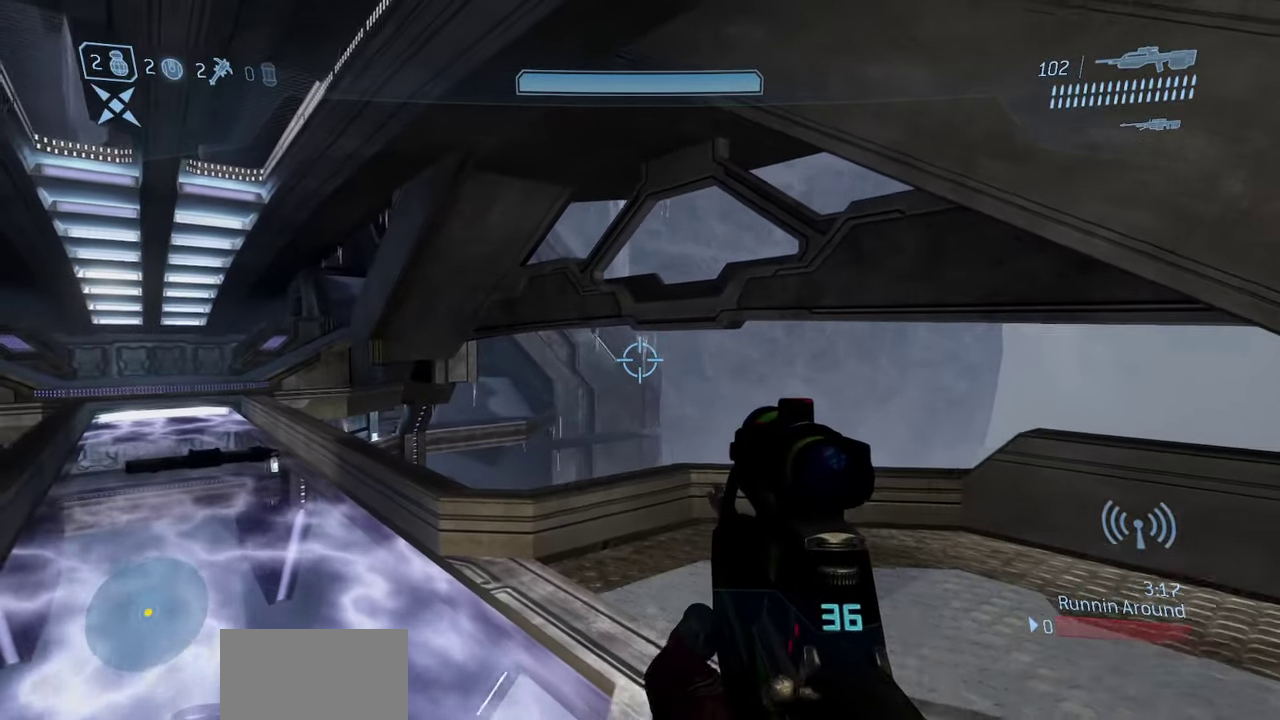
{"dt_ms": 300, "buttons": [], "left_stick": "down-right", "right_stick": "left", "events": [[217, "right_stick", "left"]]}
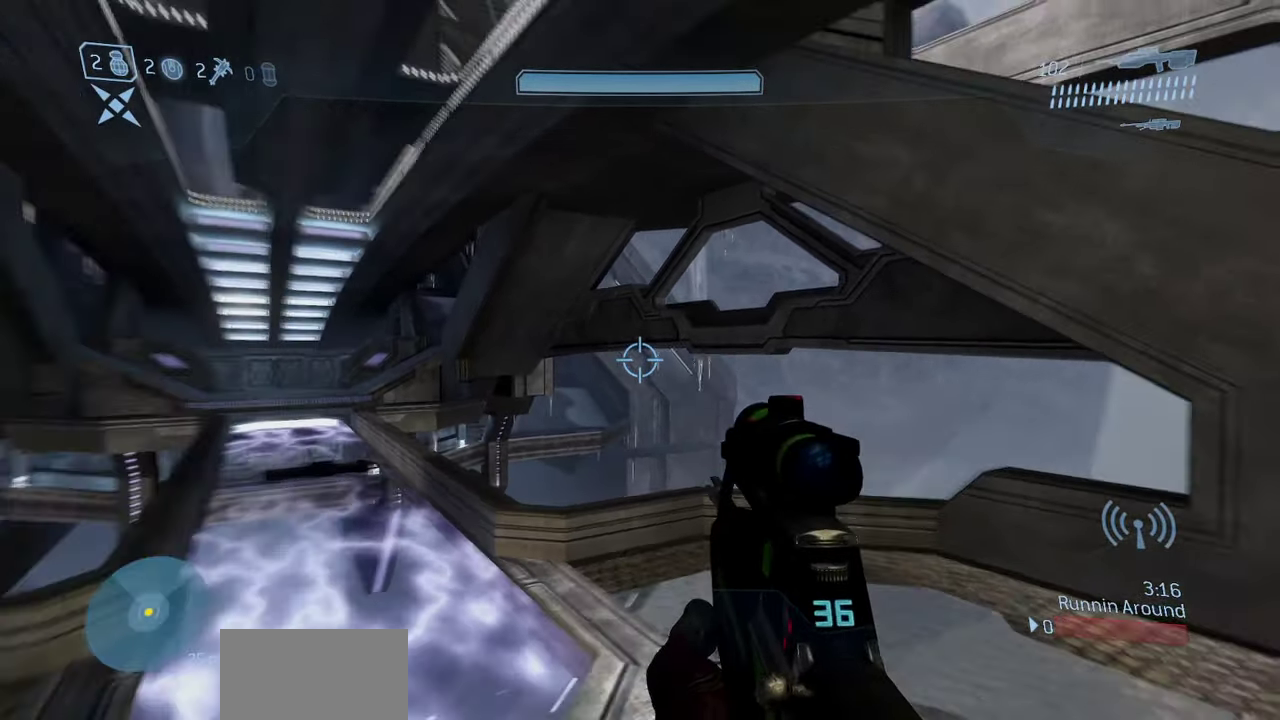
{"dt_ms": 500, "buttons": [], "left_stick": "down-left", "right_stick": "center", "events": [[33, "left_stick", "down"], [200, "right_stick", "center"], [233, "left_stick", "down-left"]]}
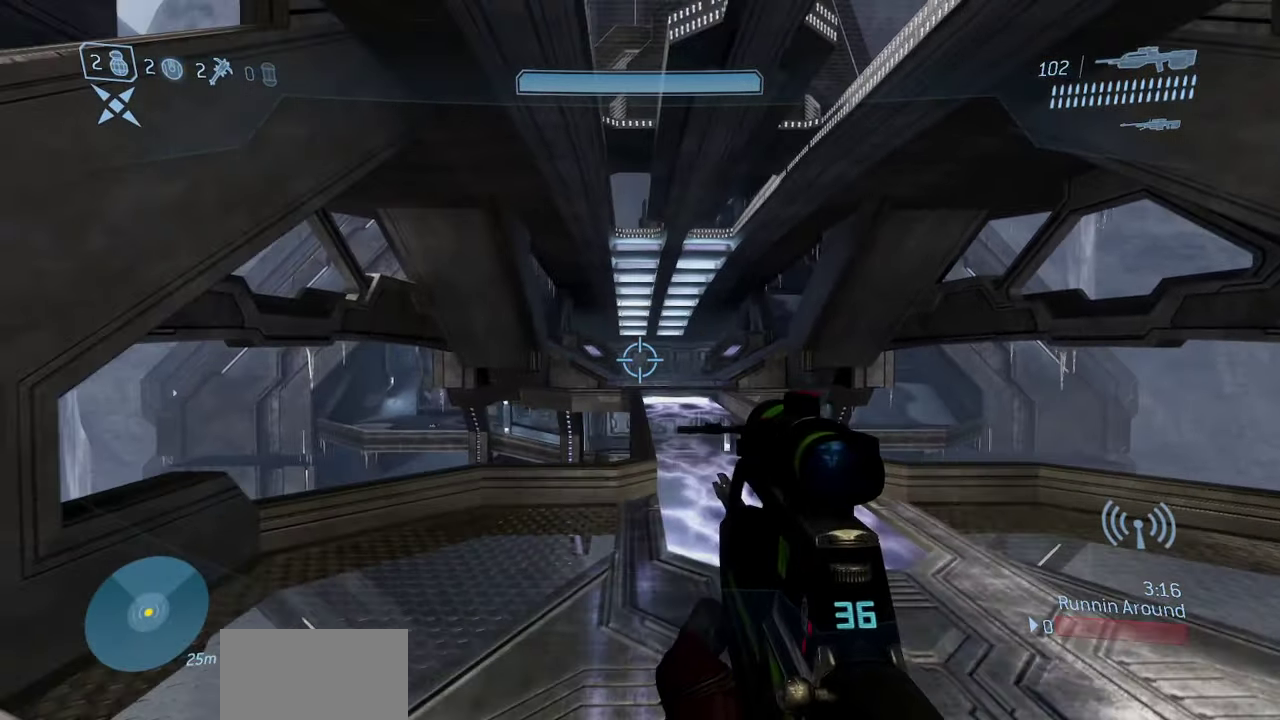
{"dt_ms": 700, "buttons": [], "left_stick": "right", "right_stick": "center", "events": [[167, "left_stick", "right"], [433, "right_stick", "left"], [583, "right_stick", "up-left"], [683, "right_stick", "center"]]}
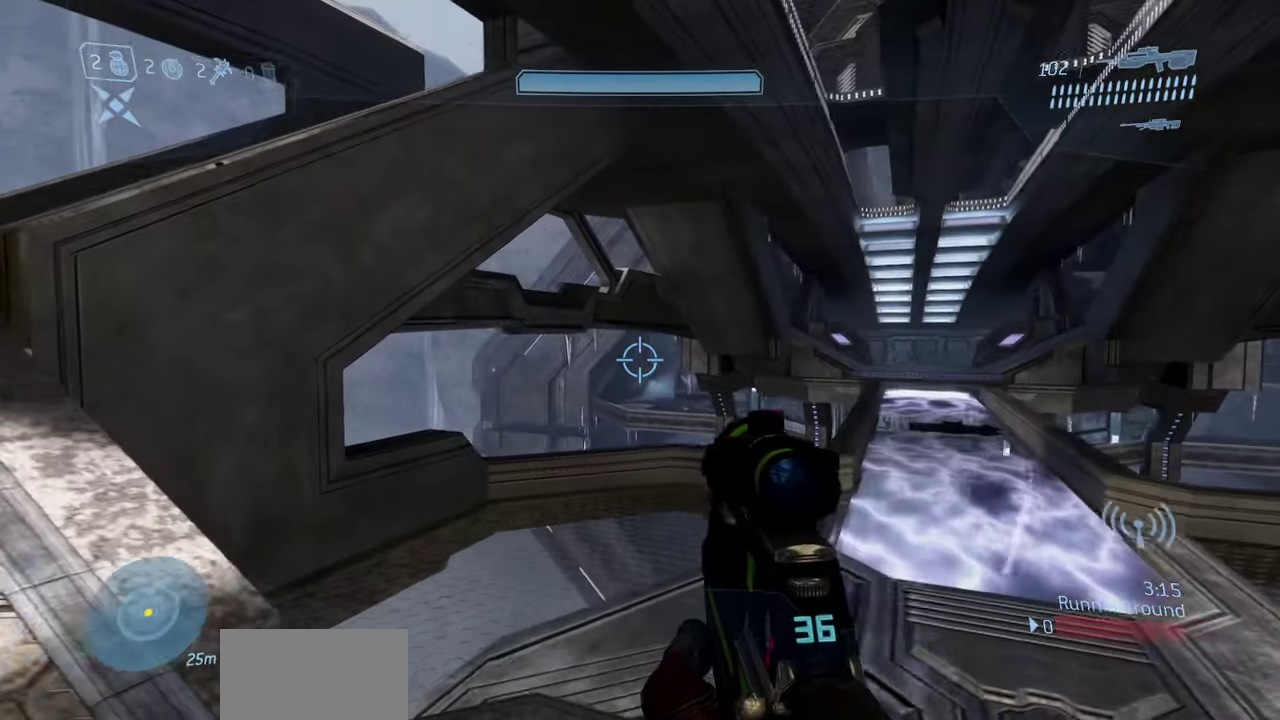
{"dt_ms": 300, "buttons": [], "left_stick": "right", "right_stick": "center", "events": []}
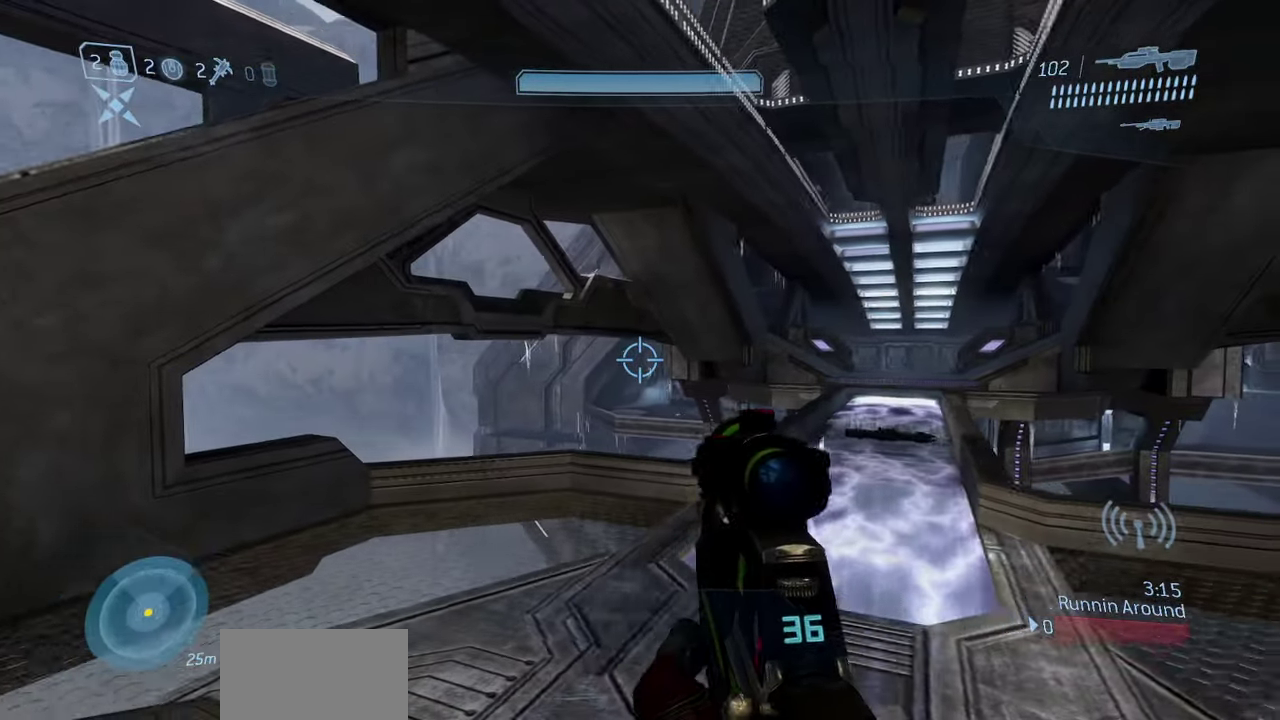
{"dt_ms": 500, "buttons": [], "left_stick": "right", "right_stick": "center", "events": [[383, "left_stick", "down-right"], [467, "left_stick", "right"]]}
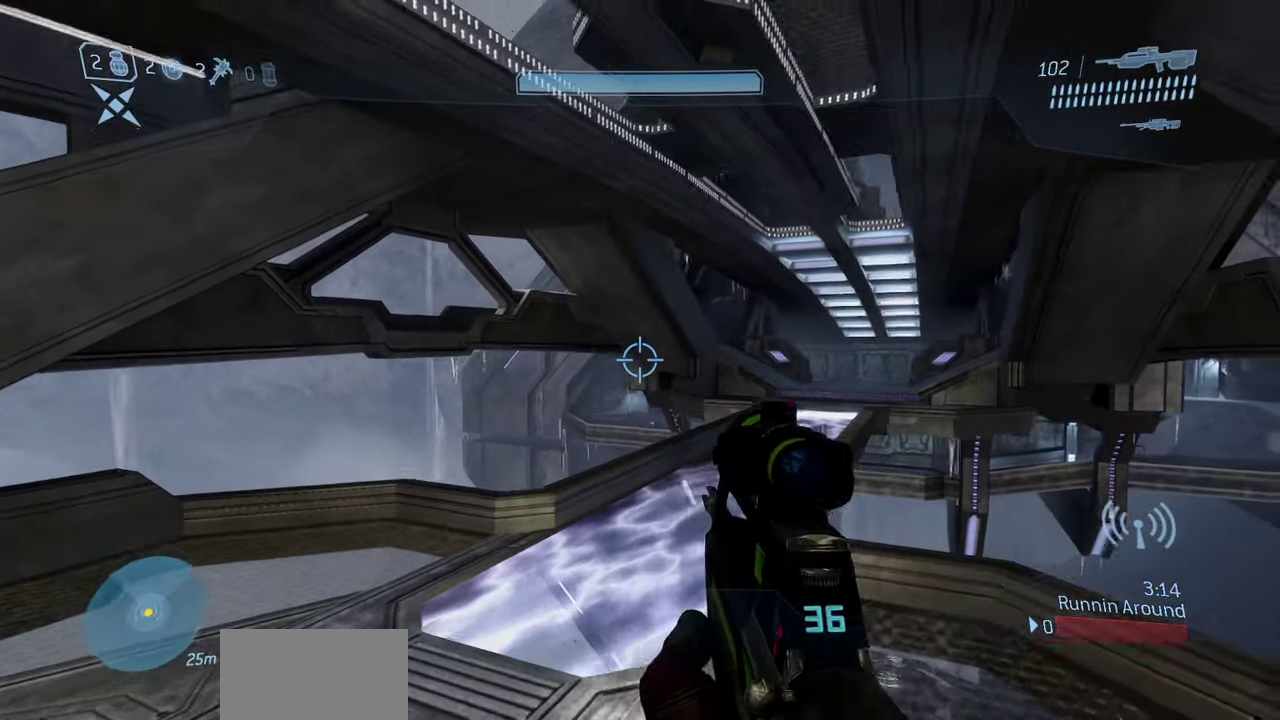
{"dt_ms": 700, "buttons": [], "left_stick": "left", "right_stick": "center", "events": [[17, "left_stick", "up-right"], [117, "left_stick", "up"], [167, "left_stick", "up-left"], [250, "left_stick", "left"]]}
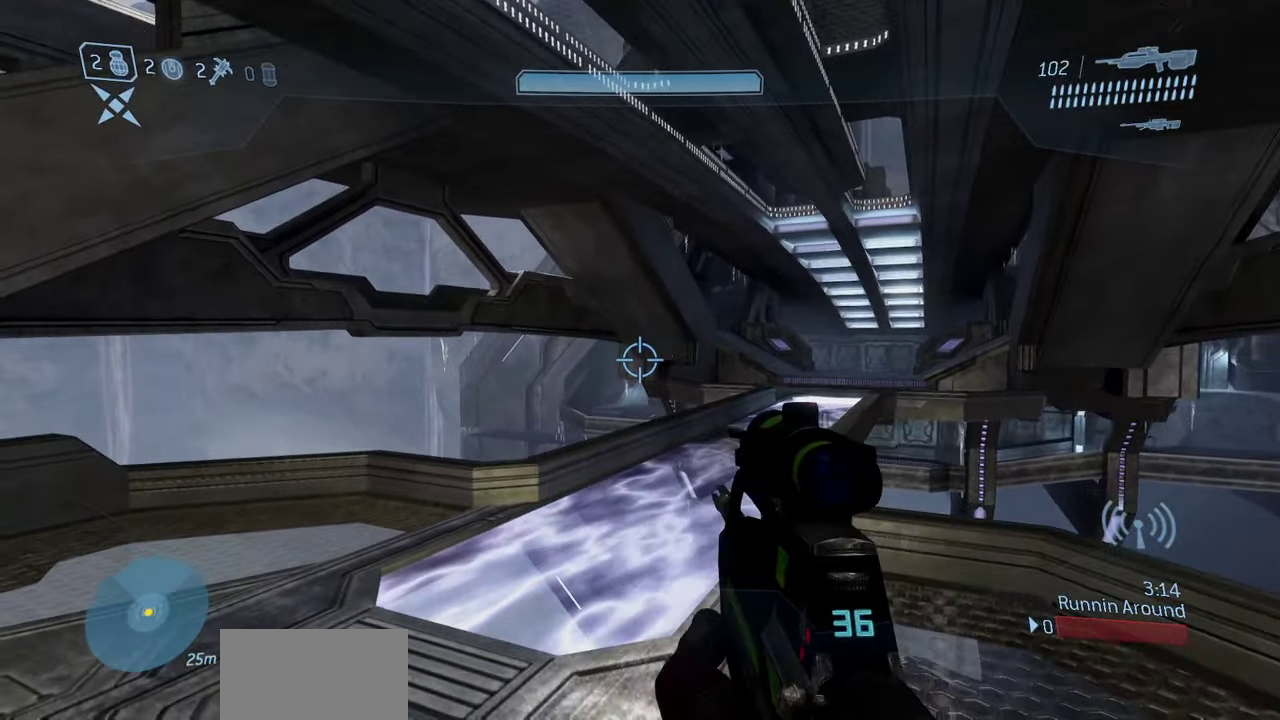
{"dt_ms": 300, "buttons": [], "left_stick": "left", "right_stick": "center", "events": []}
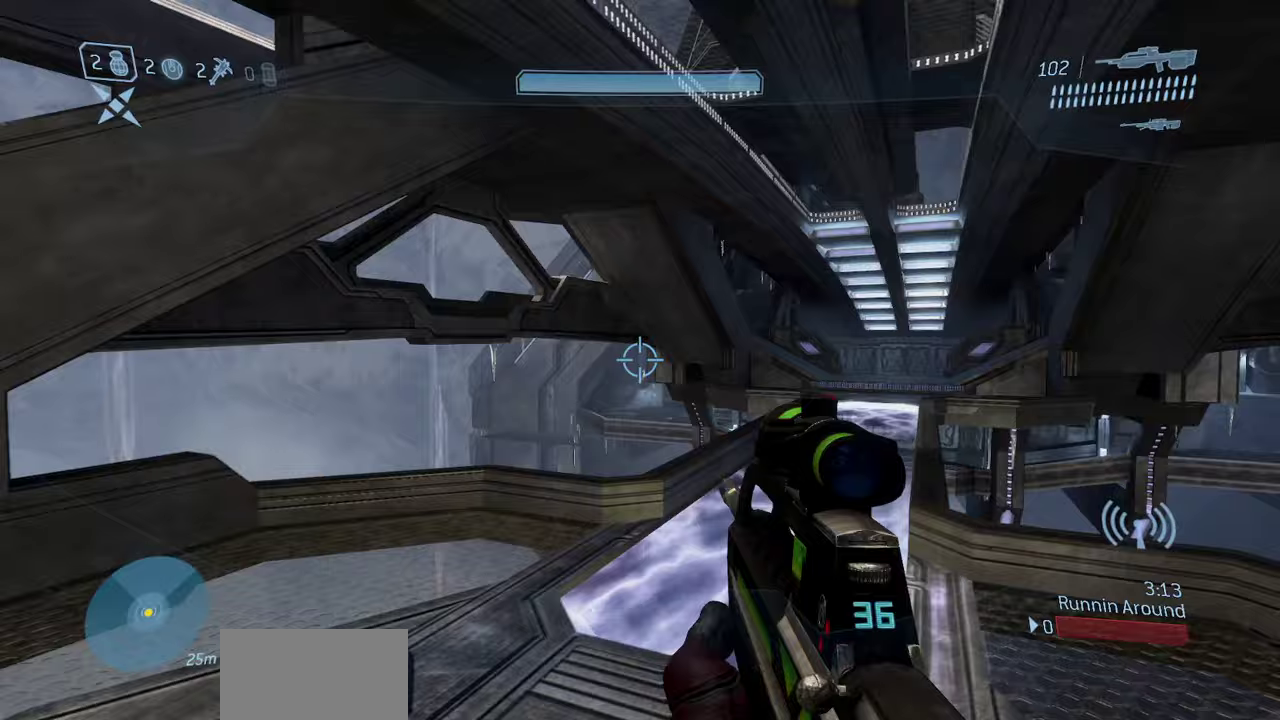
{"dt_ms": 500, "buttons": [], "left_stick": "left", "right_stick": "center", "events": []}
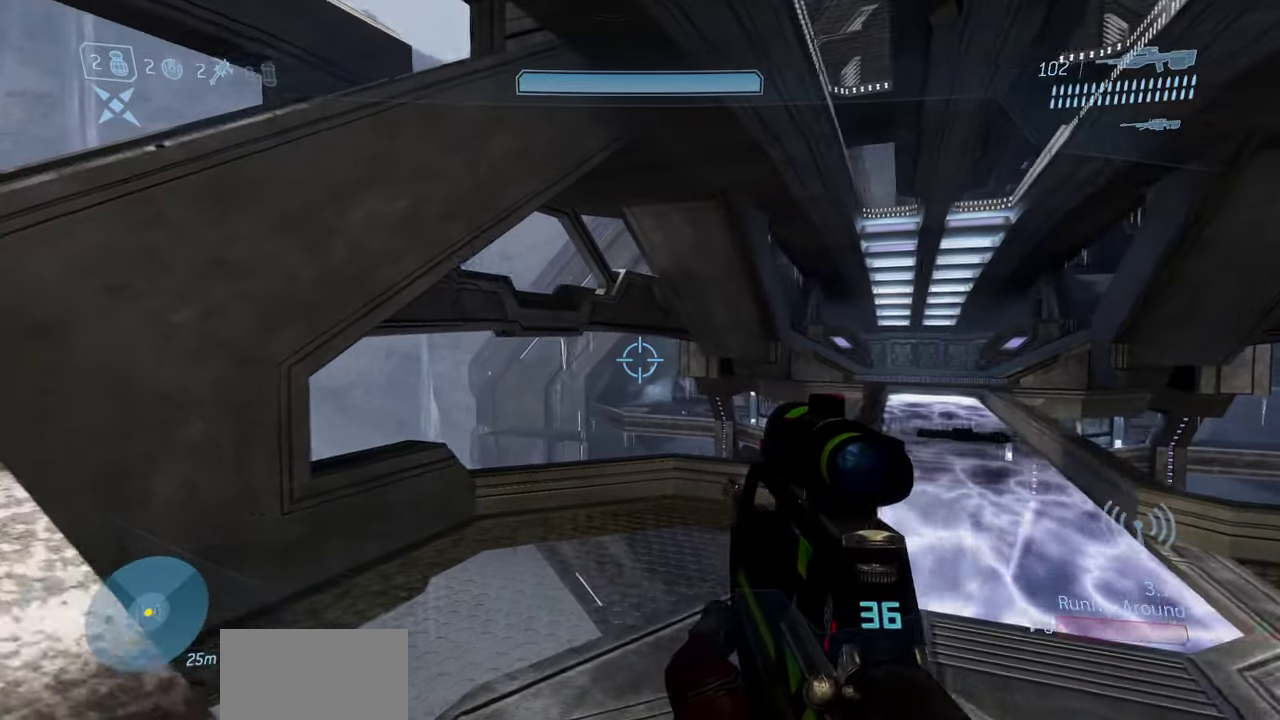
{"dt_ms": 700, "buttons": [], "left_stick": "up-left", "right_stick": "center", "events": [[550, "right_stick", "left"], [617, "left_stick", "up-left"], [700, "right_stick", "center"]]}
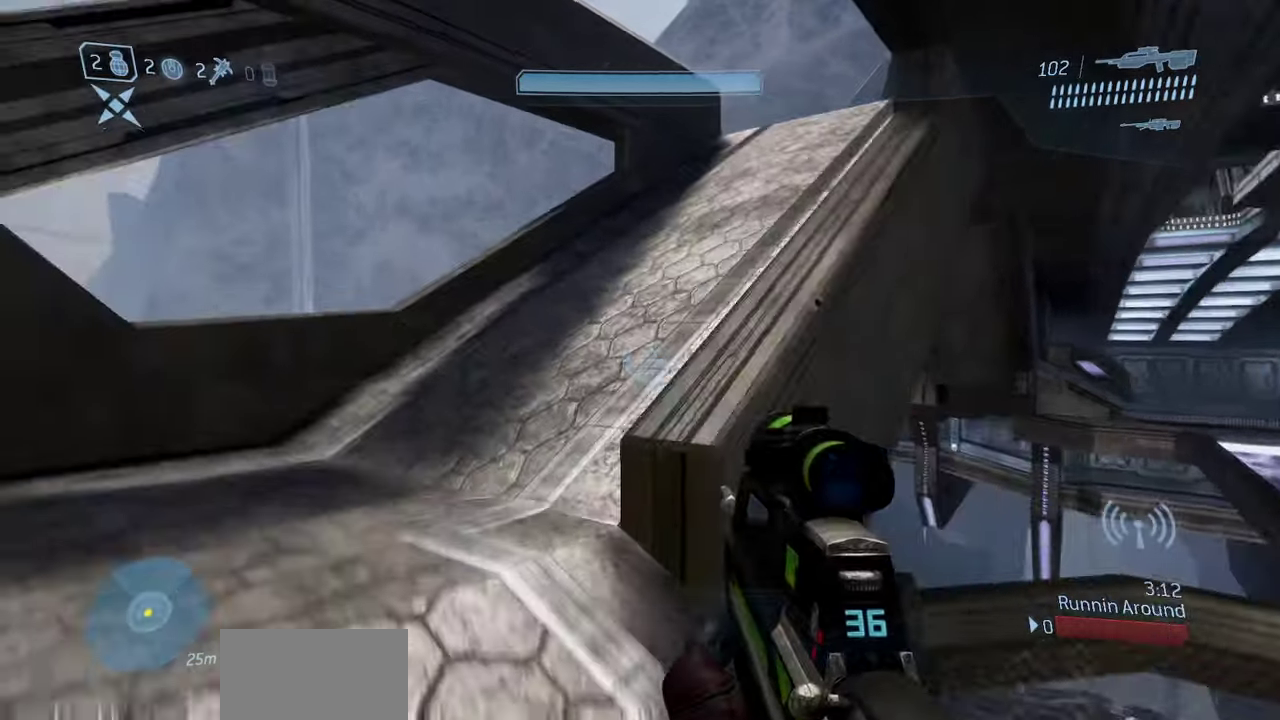
{"dt_ms": 300, "buttons": [], "left_stick": "up-left", "right_stick": "center", "events": []}
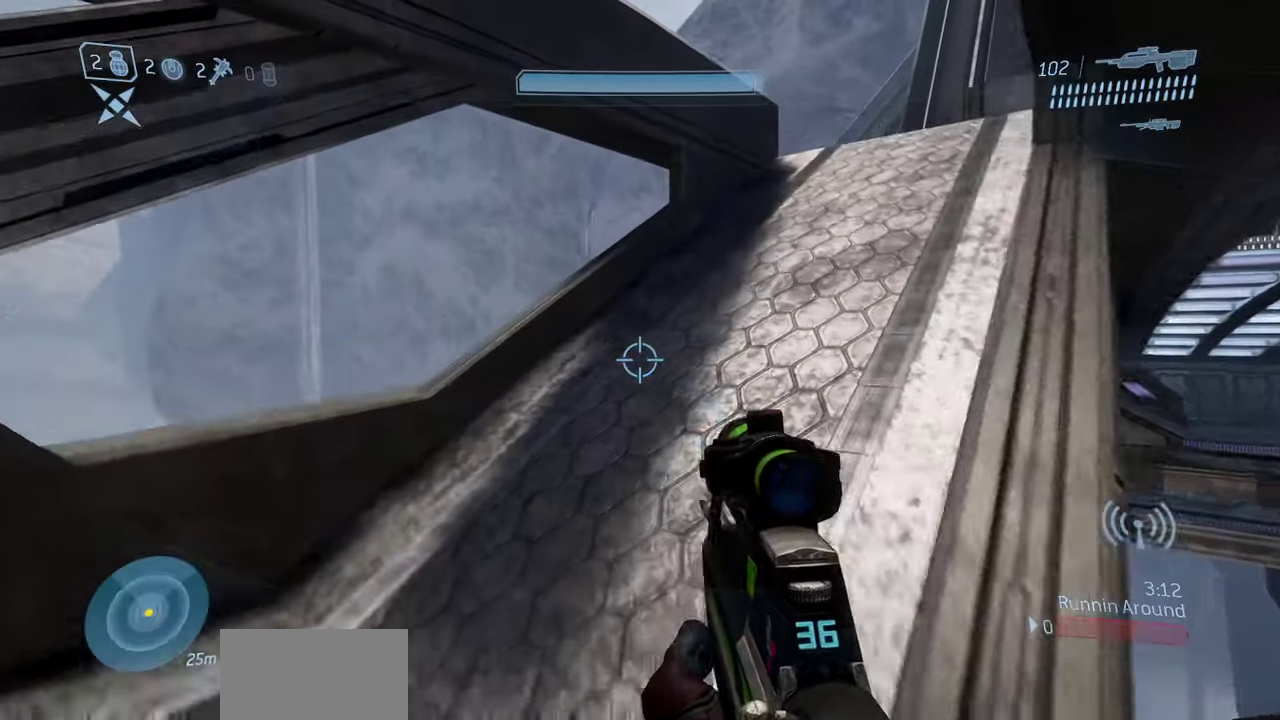
{"dt_ms": 500, "buttons": [], "left_stick": "up", "right_stick": "right", "events": [[233, "left_stick", "up"], [350, "right_stick", "right"]]}
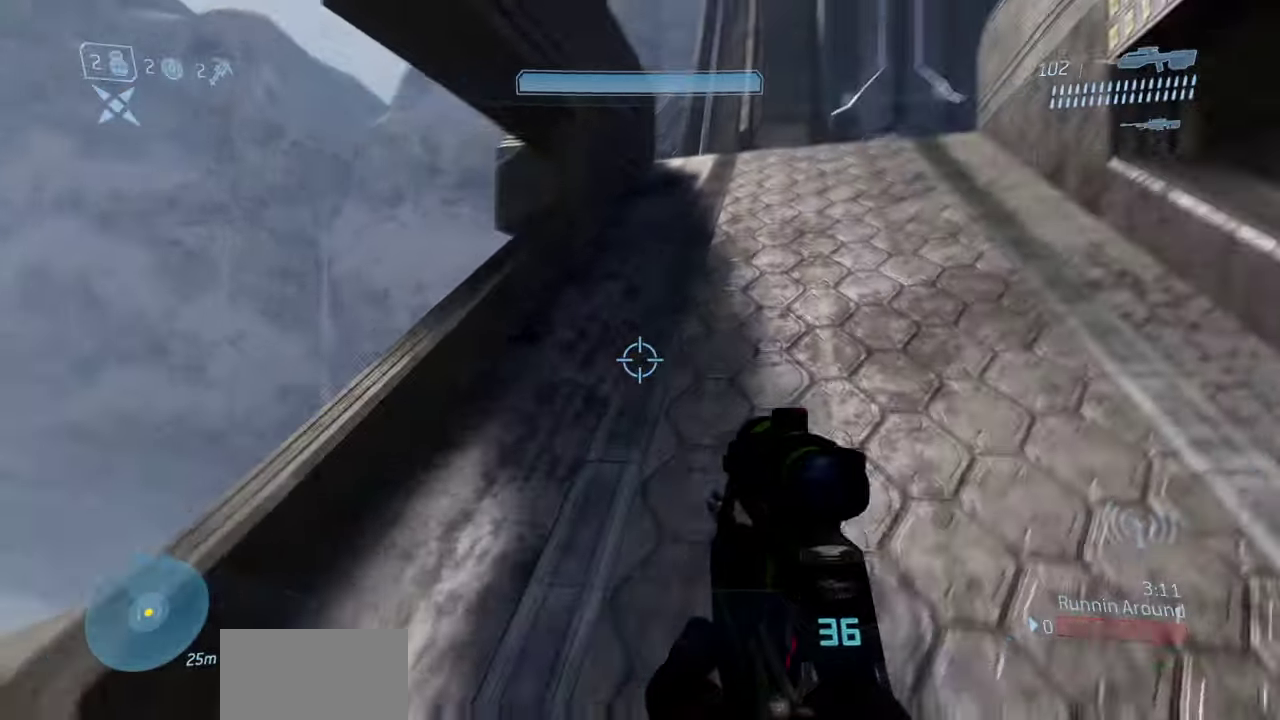
{"dt_ms": 500, "buttons": ["A"], "left_stick": "up", "right_stick": "down", "events": [[50, "right_stick", "up-right"], [117, "right_stick", "center"], [367, "A", "down"], [433, "right_stick", "down"]]}
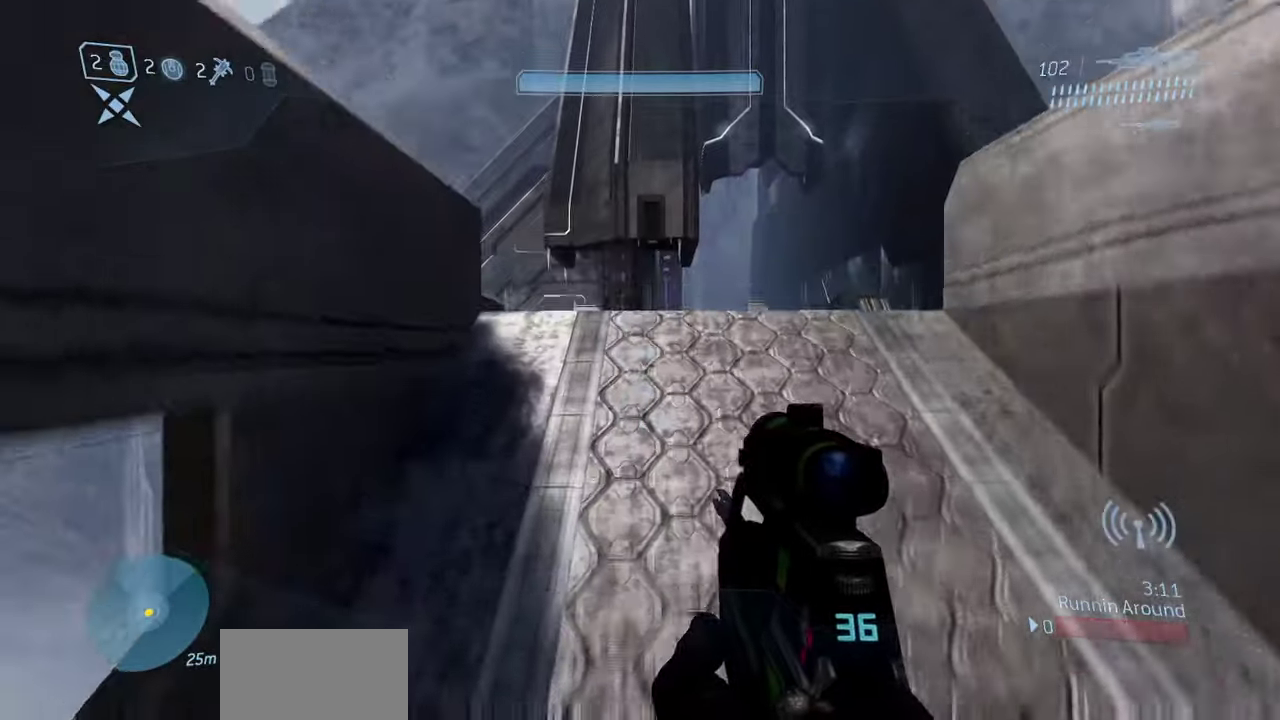
{"dt_ms": 400, "buttons": [], "left_stick": "up", "right_stick": "center", "events": [[183, "right_stick", "center"], [300, "A", "up"]]}
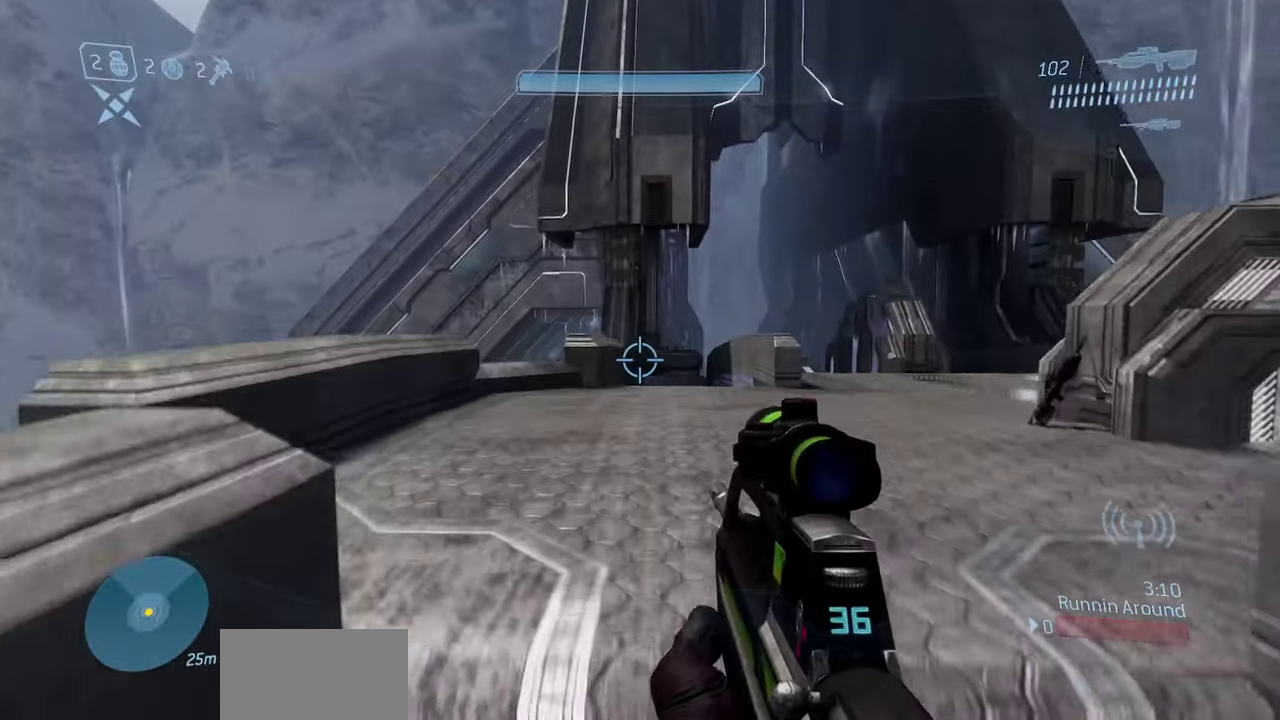
{"dt_ms": 800, "buttons": [], "left_stick": "up", "right_stick": "center", "events": []}
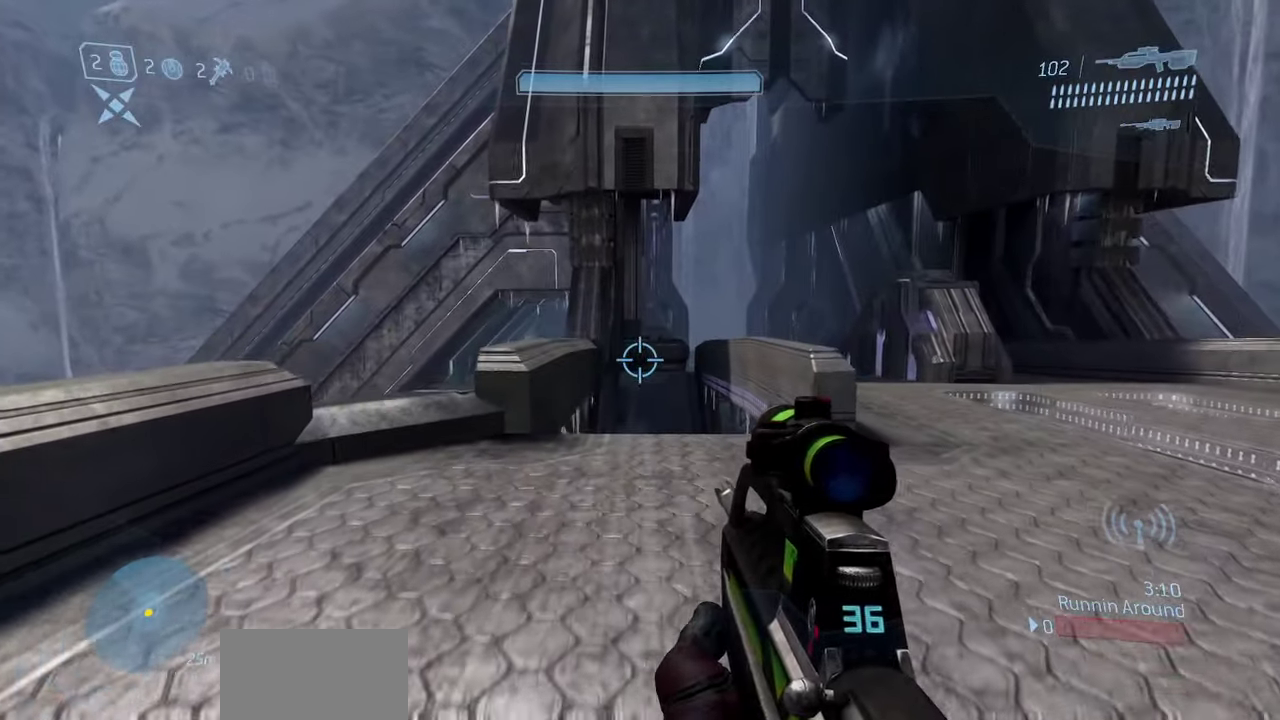
{"dt_ms": 300, "buttons": [], "left_stick": "up", "right_stick": "down", "events": [[117, "right_stick", "down"]]}
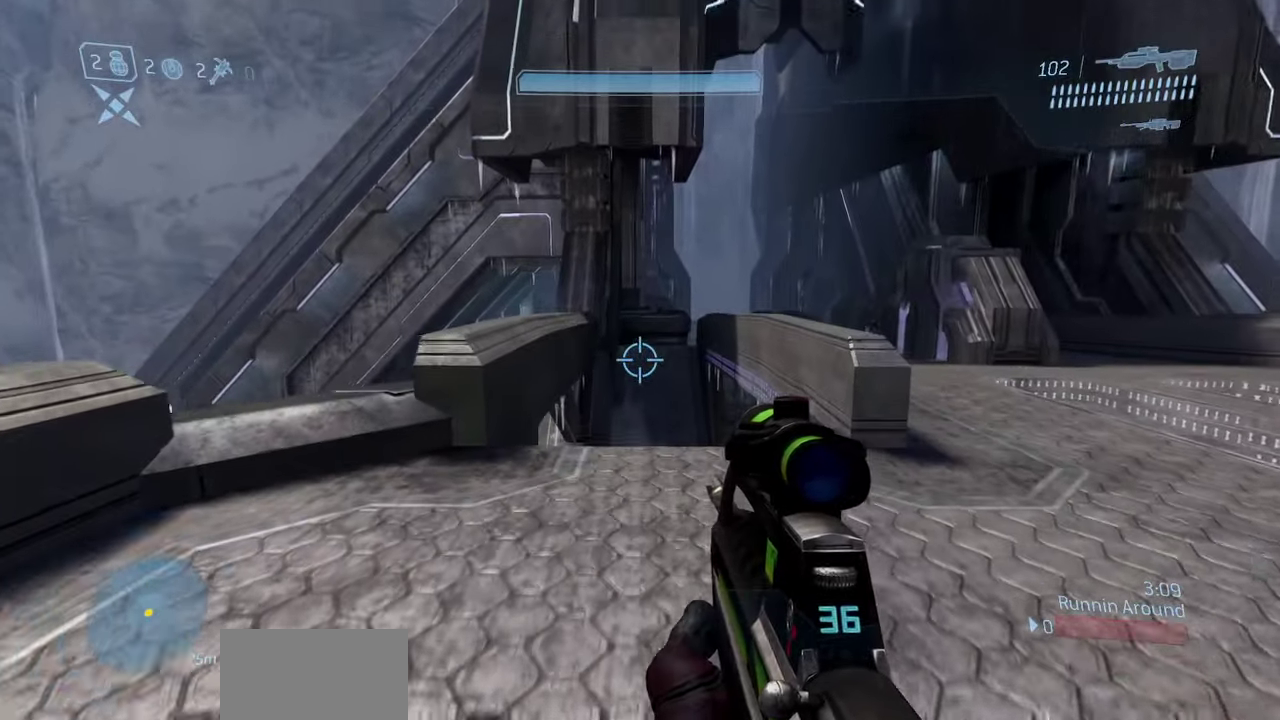
{"dt_ms": 400, "buttons": [], "left_stick": "up", "right_stick": "down", "events": []}
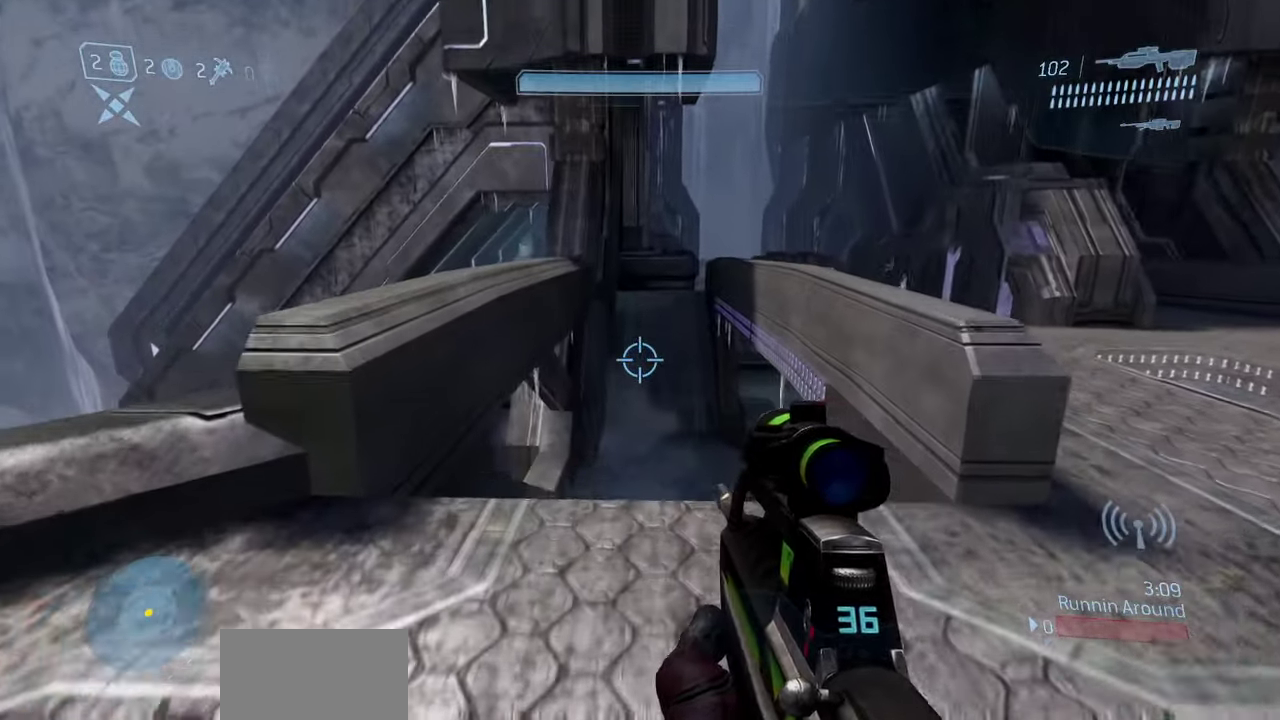
{"dt_ms": 800, "buttons": [], "left_stick": "up-right", "right_stick": "center", "events": [[433, "right_stick", "down-left"], [583, "left_stick", "up-right"], [617, "right_stick", "left"], [667, "right_stick", "center"]]}
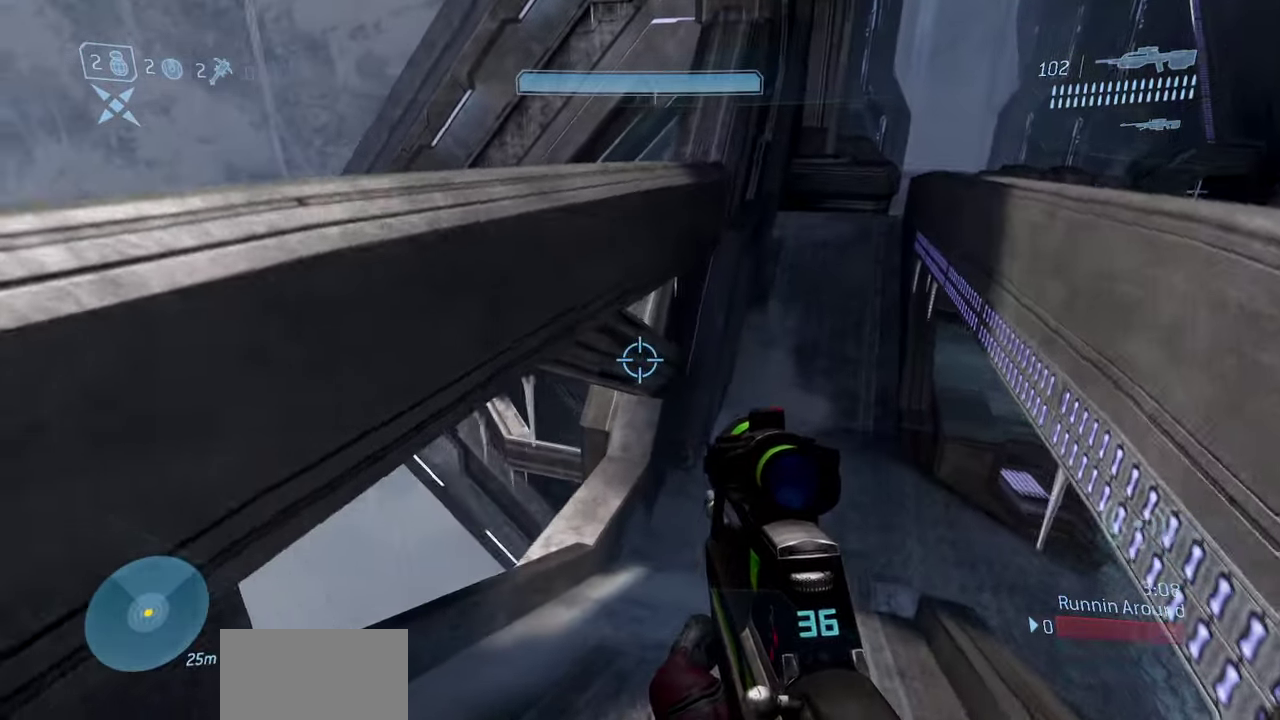
{"dt_ms": 300, "buttons": [], "left_stick": "up-right", "right_stick": "up-left", "events": [[50, "right_stick", "left"], [250, "right_stick", "up-left"]]}
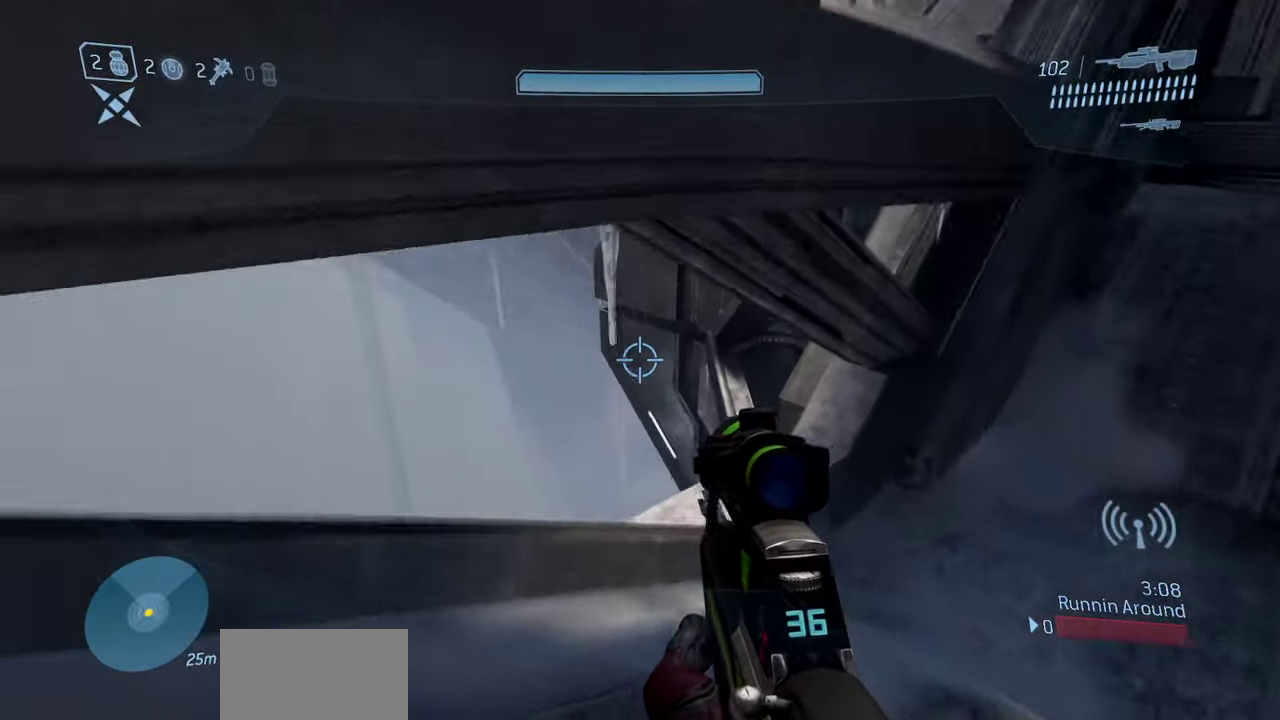
{"dt_ms": 700, "buttons": [], "left_stick": "center", "right_stick": "up", "events": [[100, "right_stick", "left"], [417, "right_stick", "up-left"], [467, "left_stick", "center"], [667, "right_stick", "up"]]}
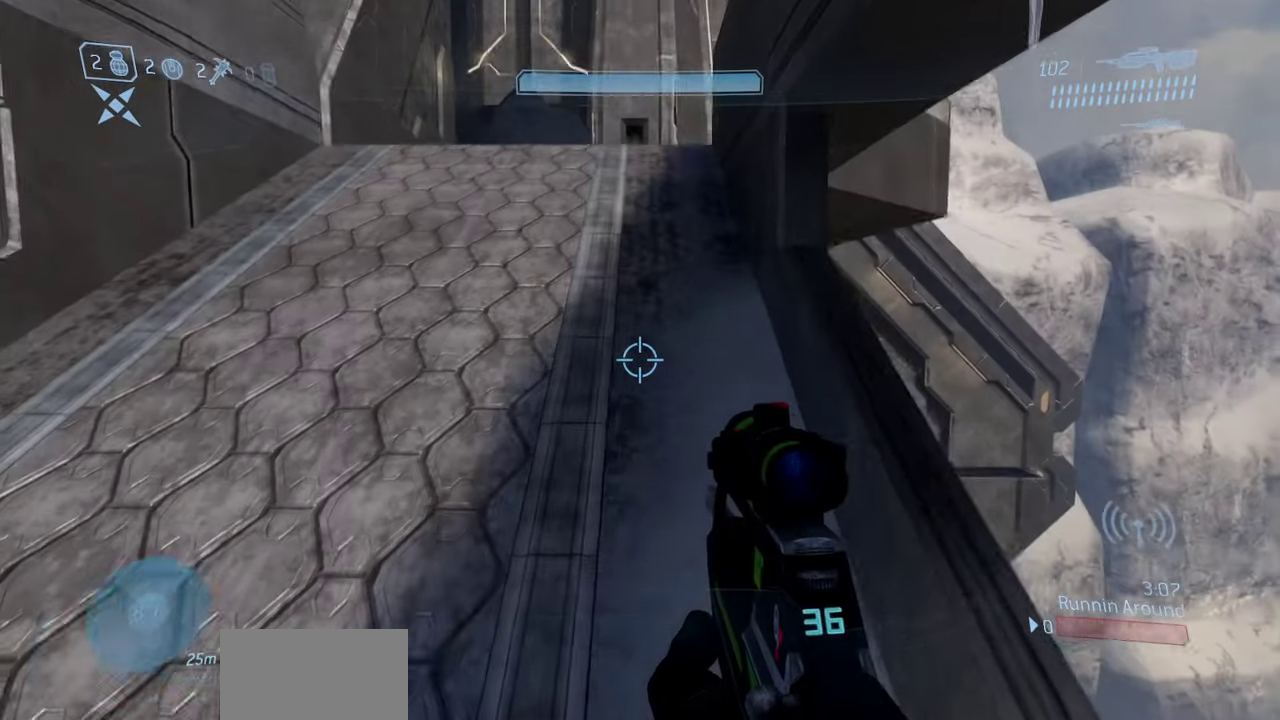
{"dt_ms": 300, "buttons": [], "left_stick": "center", "right_stick": "center", "events": [[17, "left_stick", "down"], [67, "left_stick", "down-left"], [100, "right_stick", "center"], [133, "left_stick", "left"], [217, "left_stick", "center"]]}
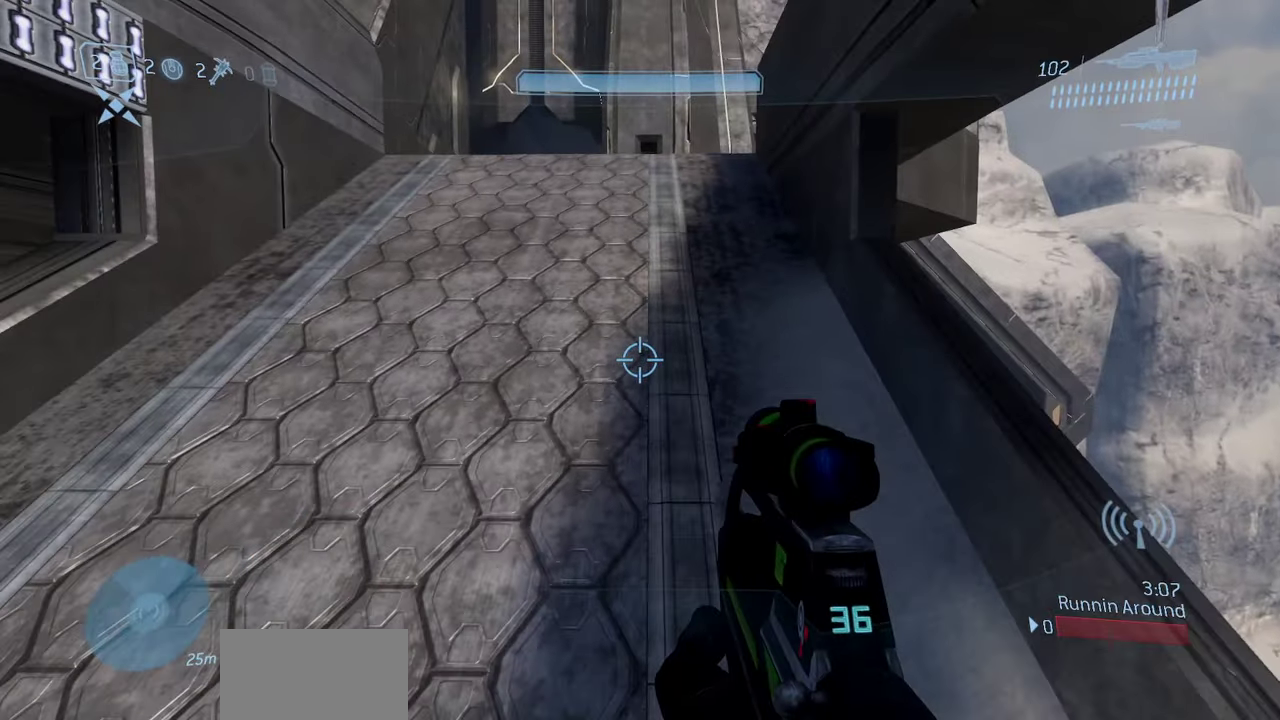
{"dt_ms": 500, "buttons": [], "left_stick": "right", "right_stick": "center", "events": [[17, "left_stick", "right"]]}